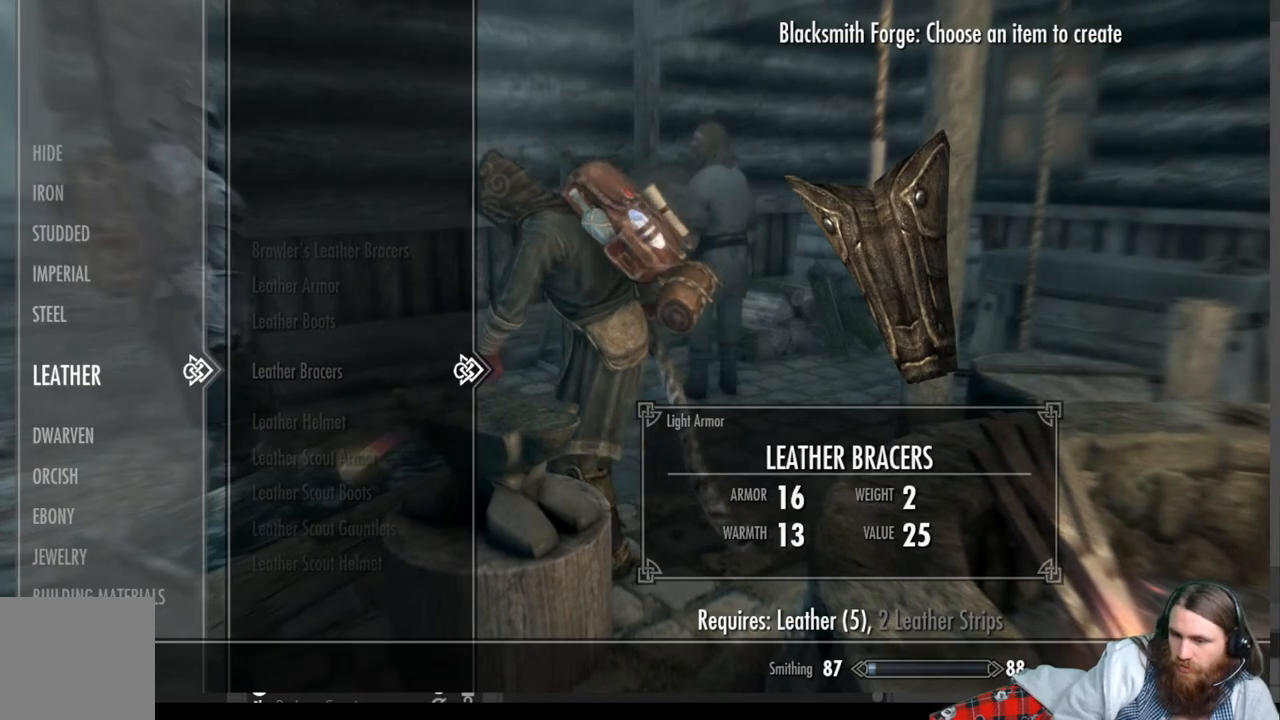
Gameplay with a controller (Xbox layout); each line is a JSON object with the inputs held at the frame after it. "events" lists button and stick changes between this image and that frame as [ms after this image, input, new state], when the widget could be followed in between.
{"buttons": [], "left_stick": "center", "right_stick": "center", "events": [[433, "B", "down"], [483, "B", "up"]]}
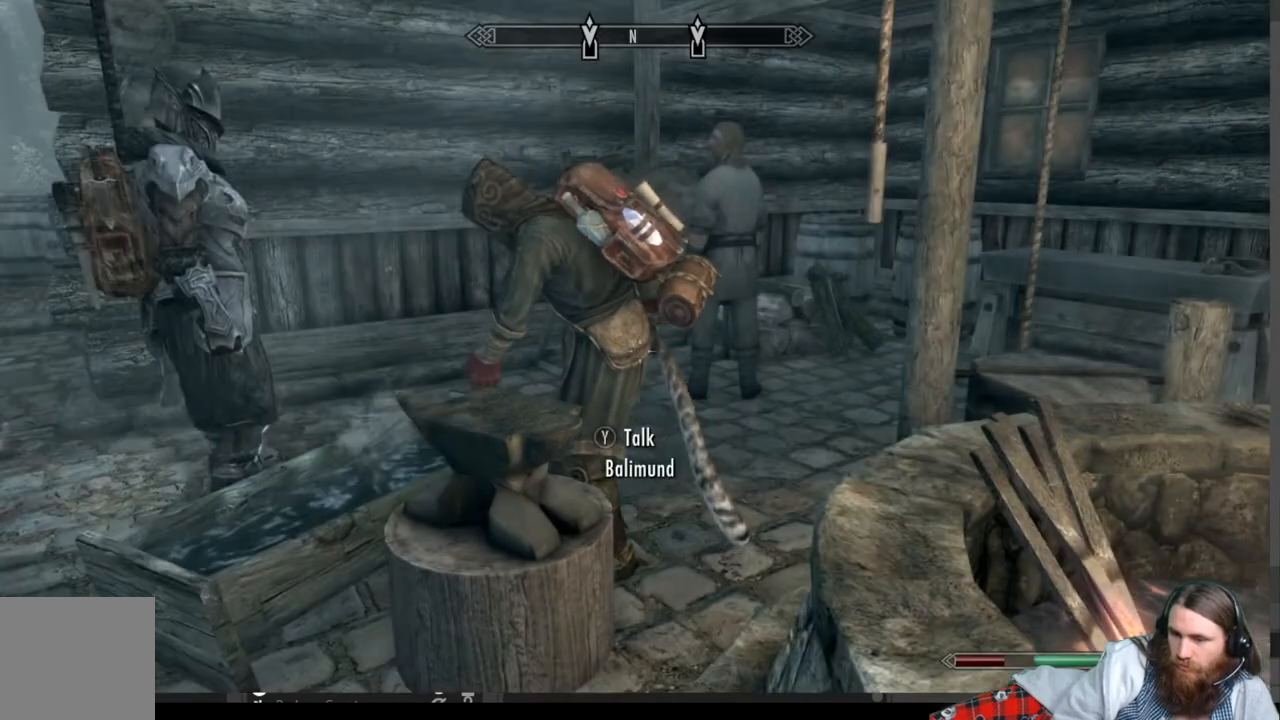
{"buttons": [], "left_stick": "center", "right_stick": "center", "events": []}
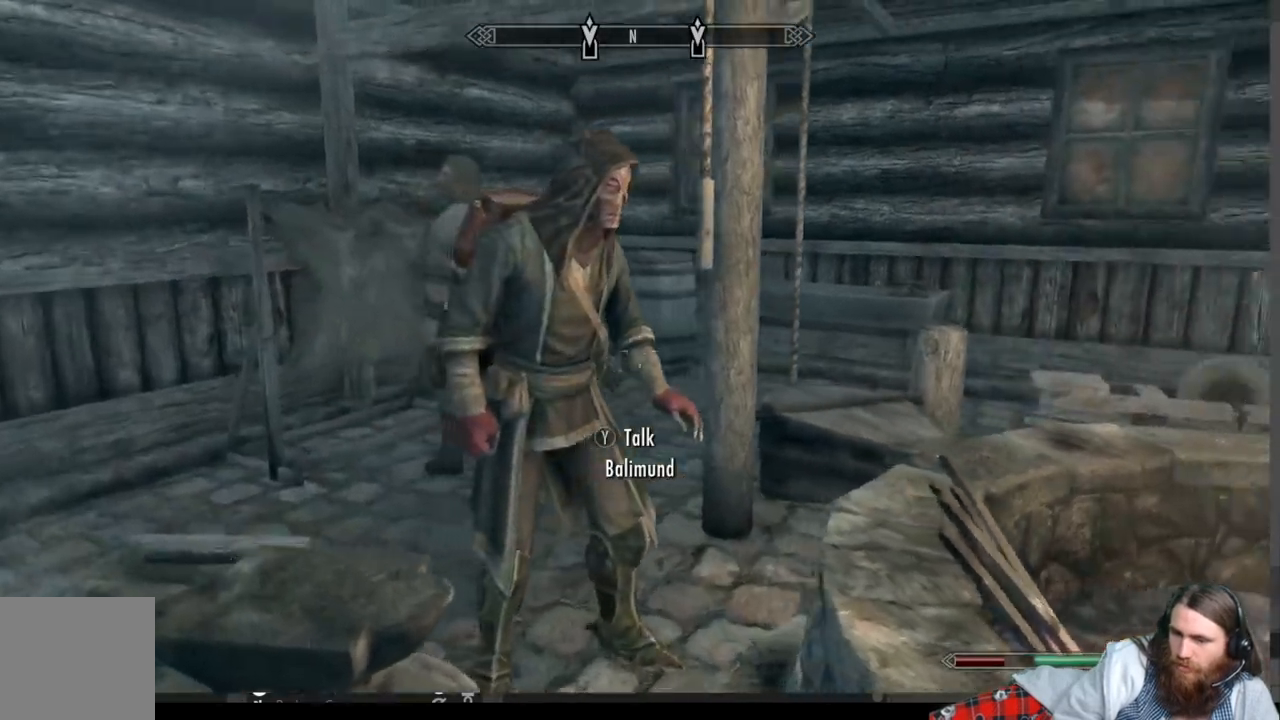
{"buttons": [], "left_stick": "center", "right_stick": "center", "events": []}
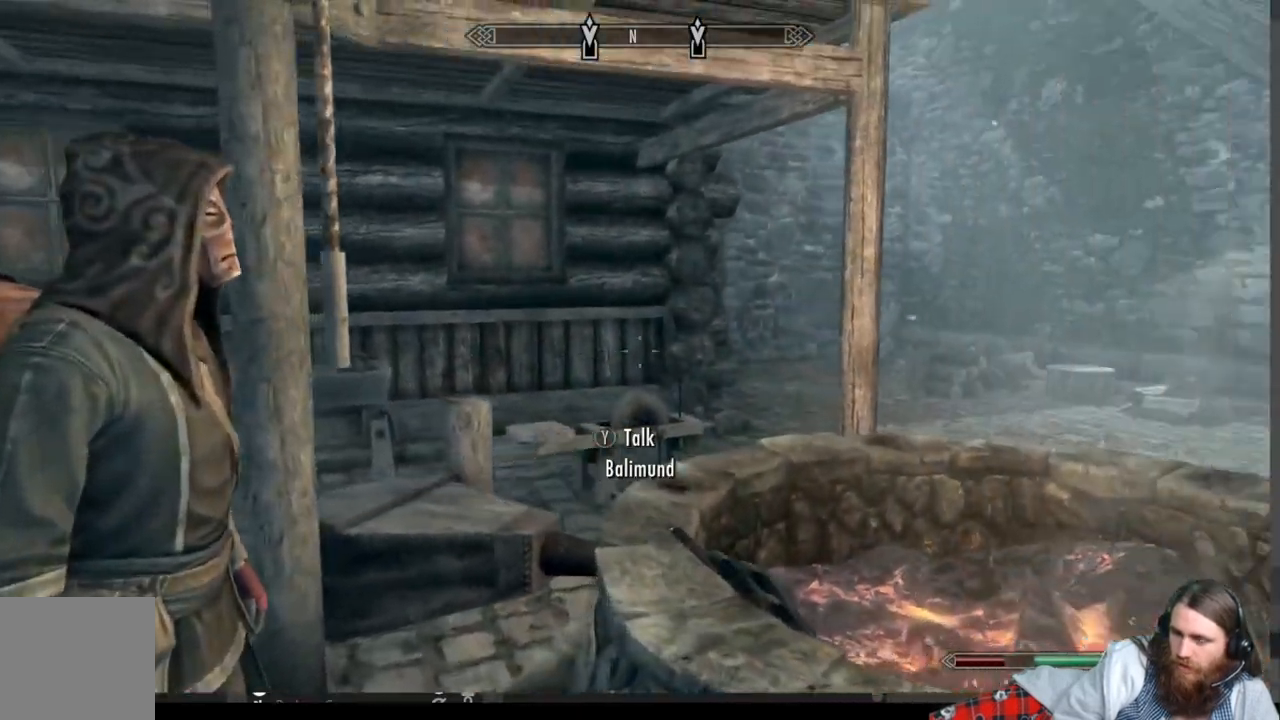
{"buttons": [], "left_stick": "center", "right_stick": "center", "events": []}
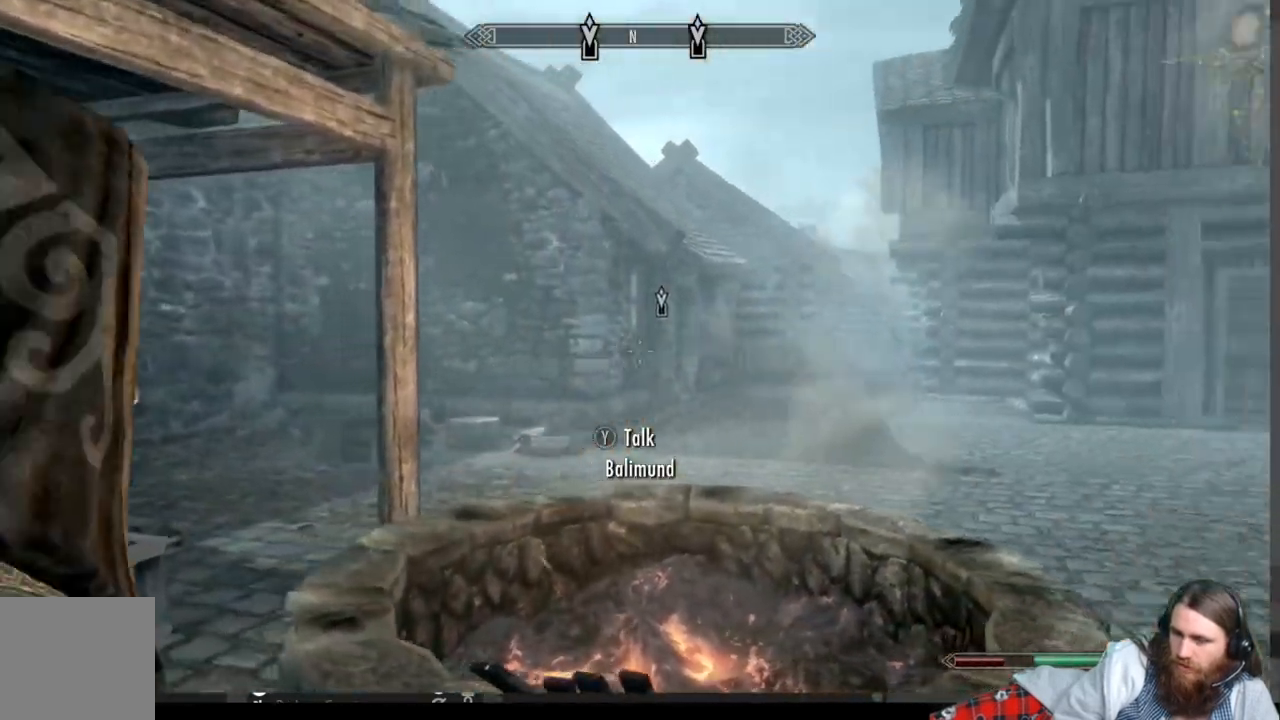
{"buttons": [], "left_stick": "center", "right_stick": "left", "events": [[267, "right_stick", "left"]]}
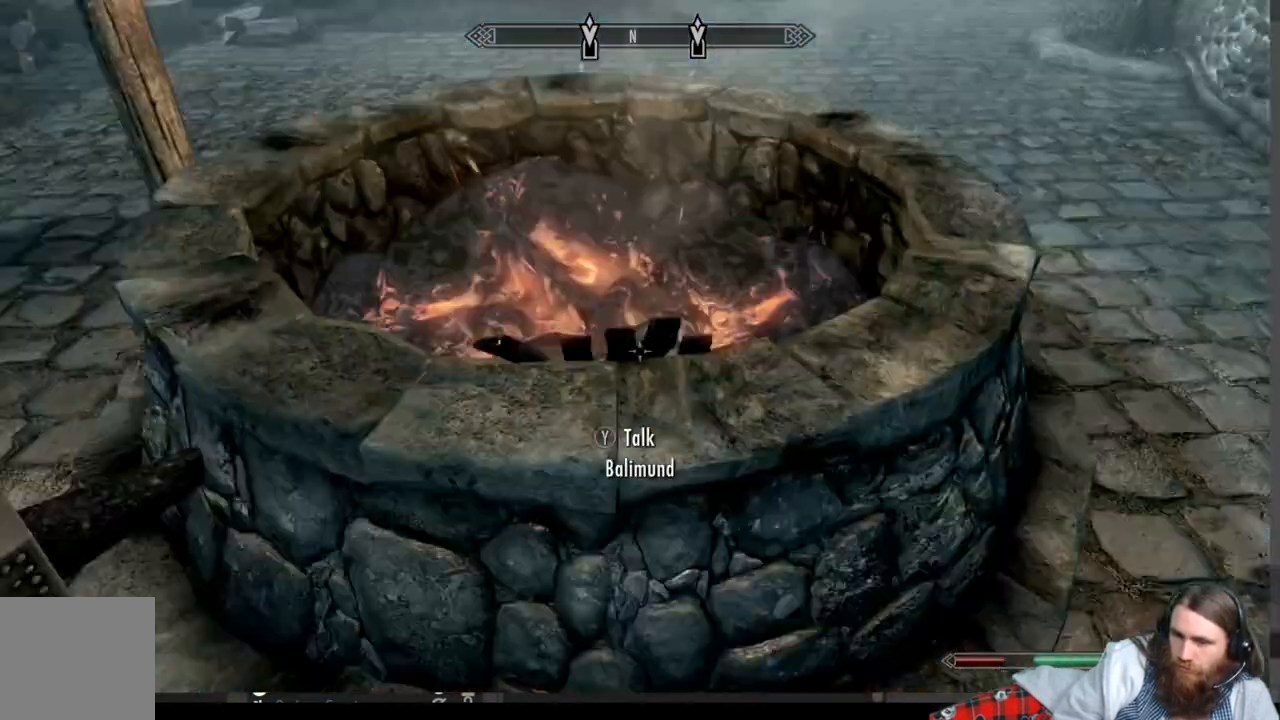
{"buttons": [], "left_stick": "center", "right_stick": "up-left", "events": [[383, "right_stick", "up-left"]]}
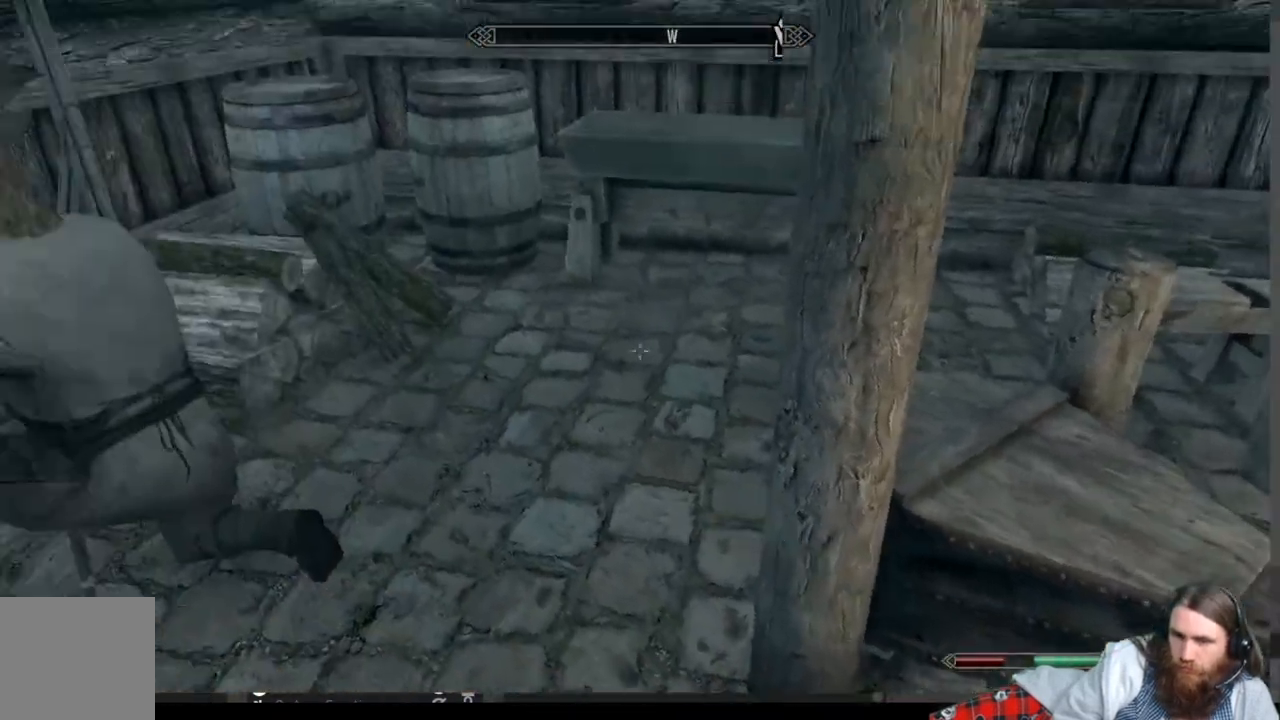
{"buttons": [], "left_stick": "center", "right_stick": "center", "events": [[183, "right_stick", "center"], [383, "right_stick", "down-left"], [500, "right_stick", "center"]]}
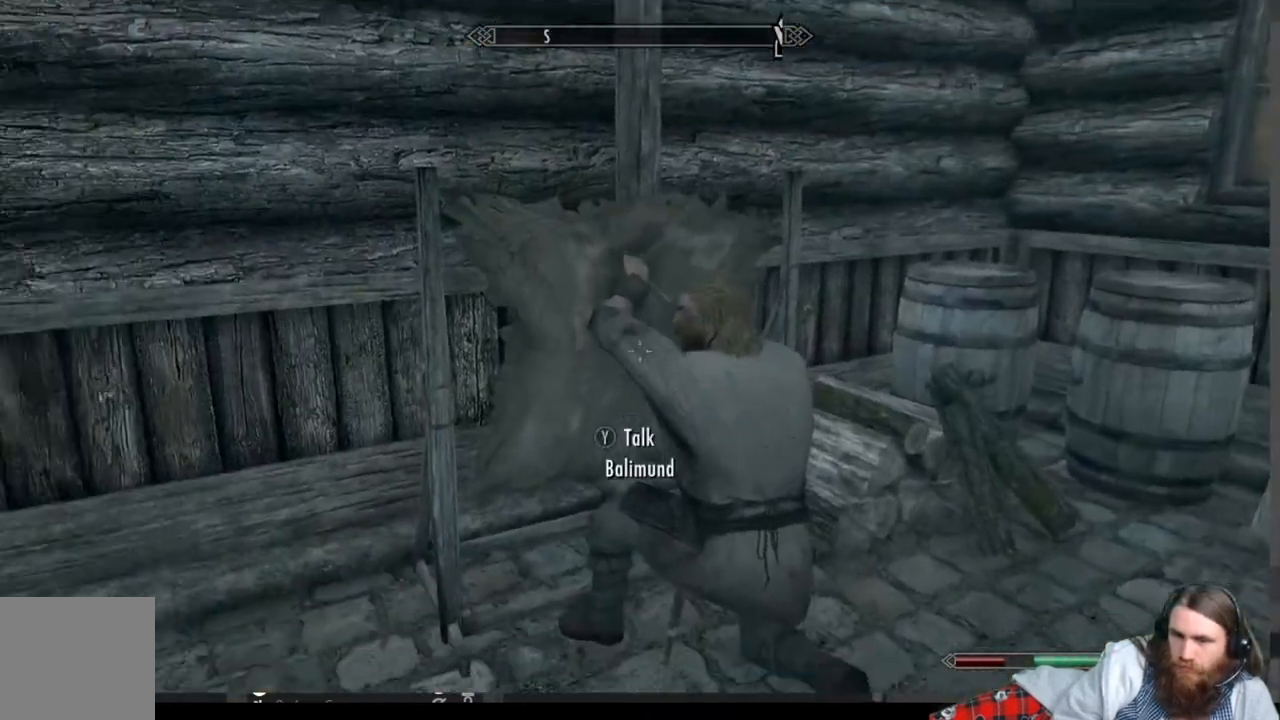
{"buttons": [], "left_stick": "center", "right_stick": "center", "events": [[250, "left_stick", "up"], [250, "right_stick", "down-right"], [433, "left_stick", "center"], [433, "right_stick", "center"]]}
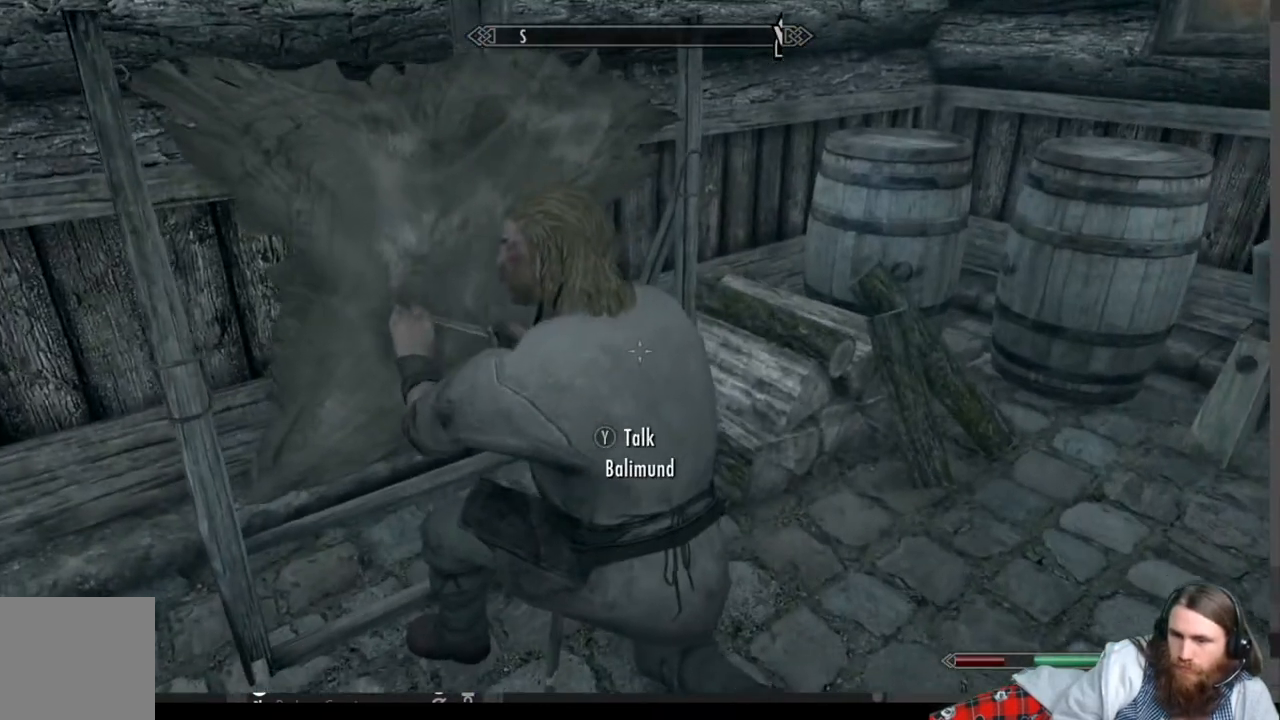
{"buttons": [], "left_stick": "center", "right_stick": "center", "events": [[100, "left_stick", "up-left"], [167, "right_stick", "up"], [267, "left_stick", "center"], [317, "right_stick", "center"]]}
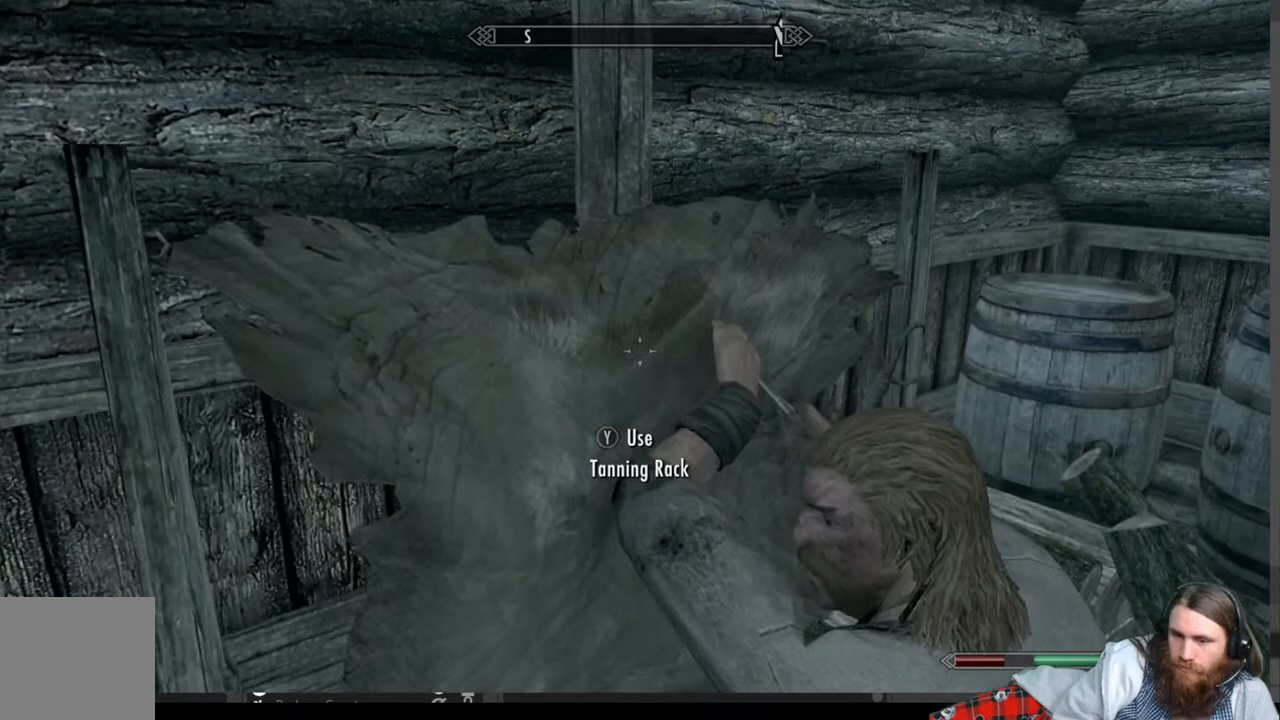
{"buttons": [], "left_stick": "center", "right_stick": "center", "events": [[217, "left_stick", "down-right"], [317, "right_stick", "down"], [433, "left_stick", "center"], [467, "right_stick", "center"]]}
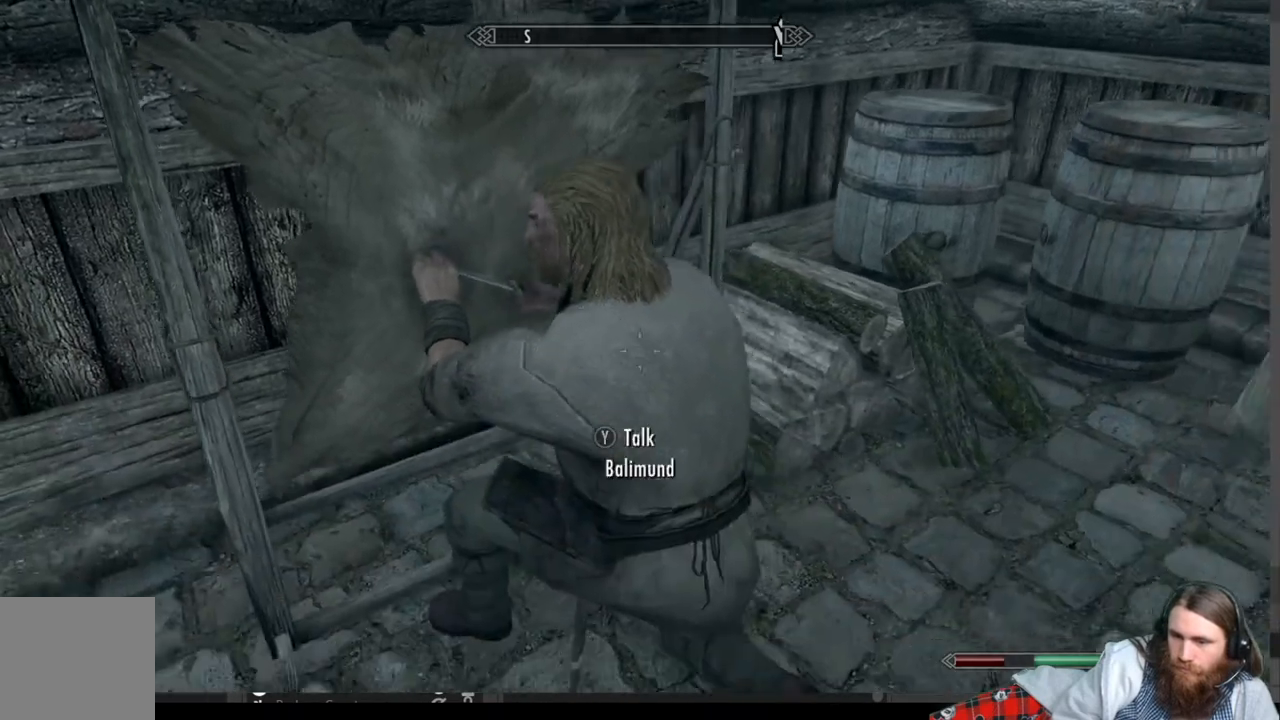
{"buttons": [], "left_stick": "center", "right_stick": "center", "events": []}
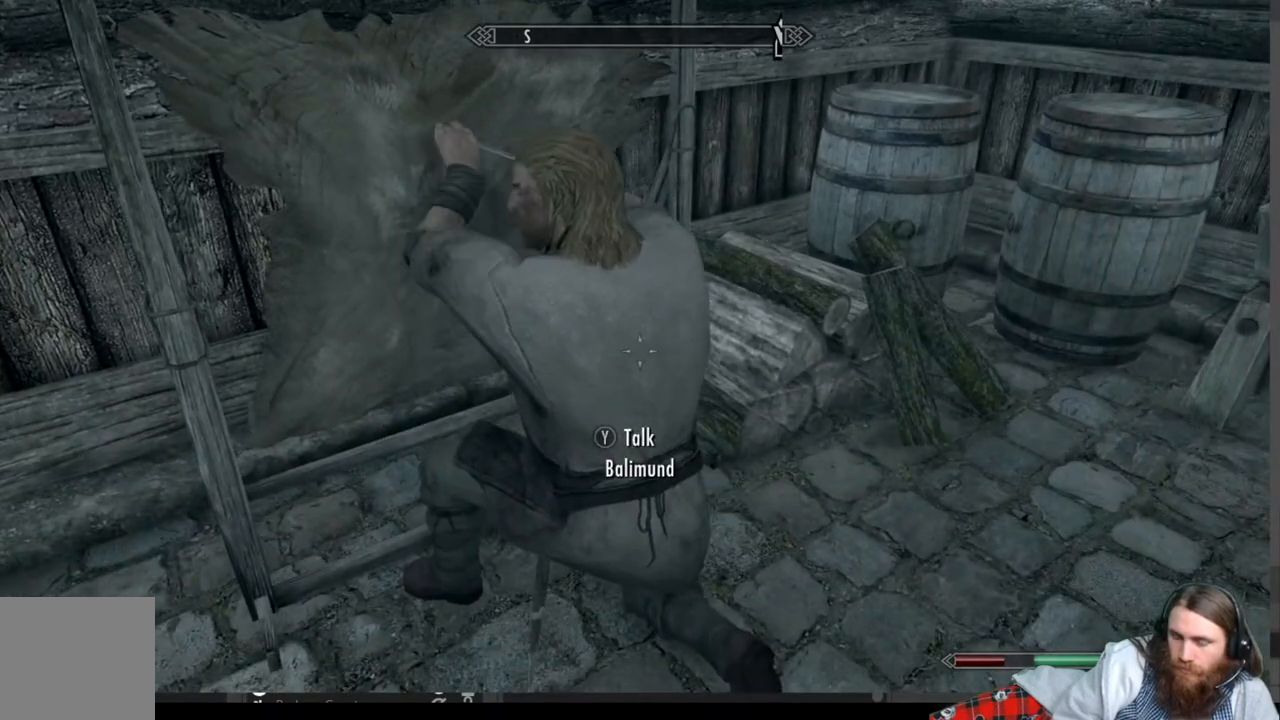
{"buttons": [], "left_stick": "up-left", "right_stick": "center", "events": [[417, "left_stick", "up-left"]]}
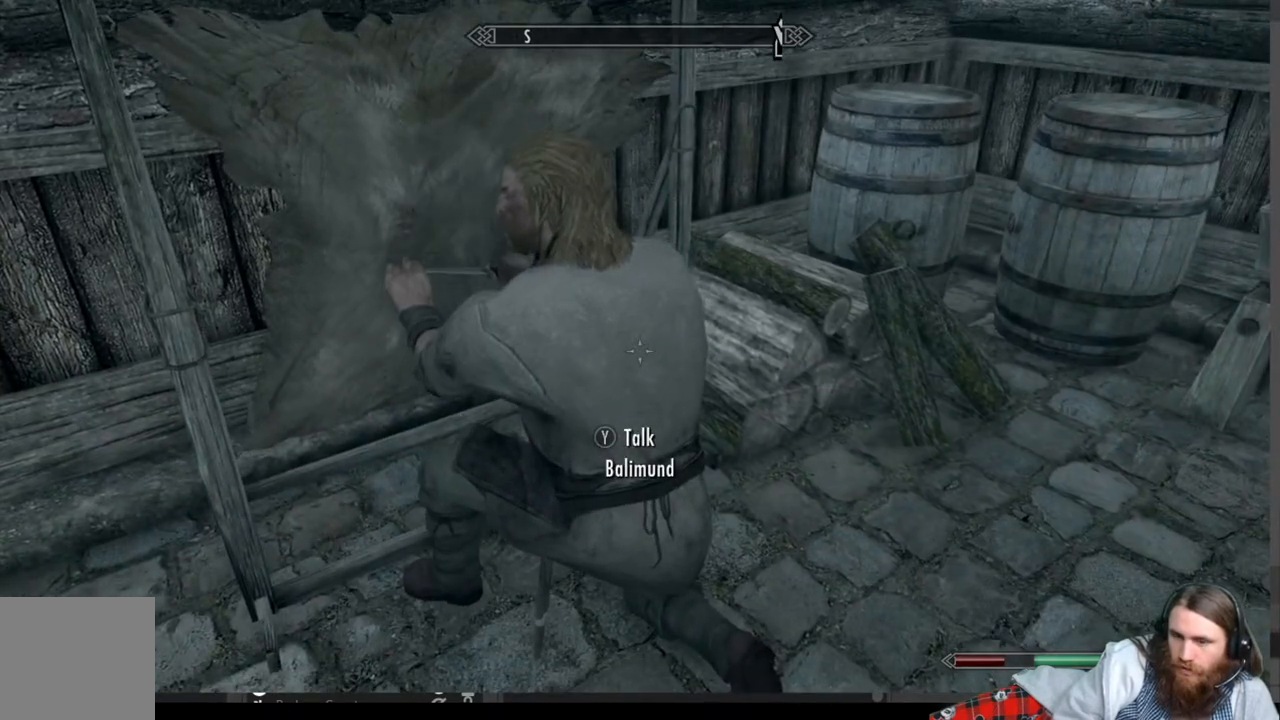
{"buttons": [], "left_stick": "center", "right_stick": "center", "events": [[183, "left_stick", "center"]]}
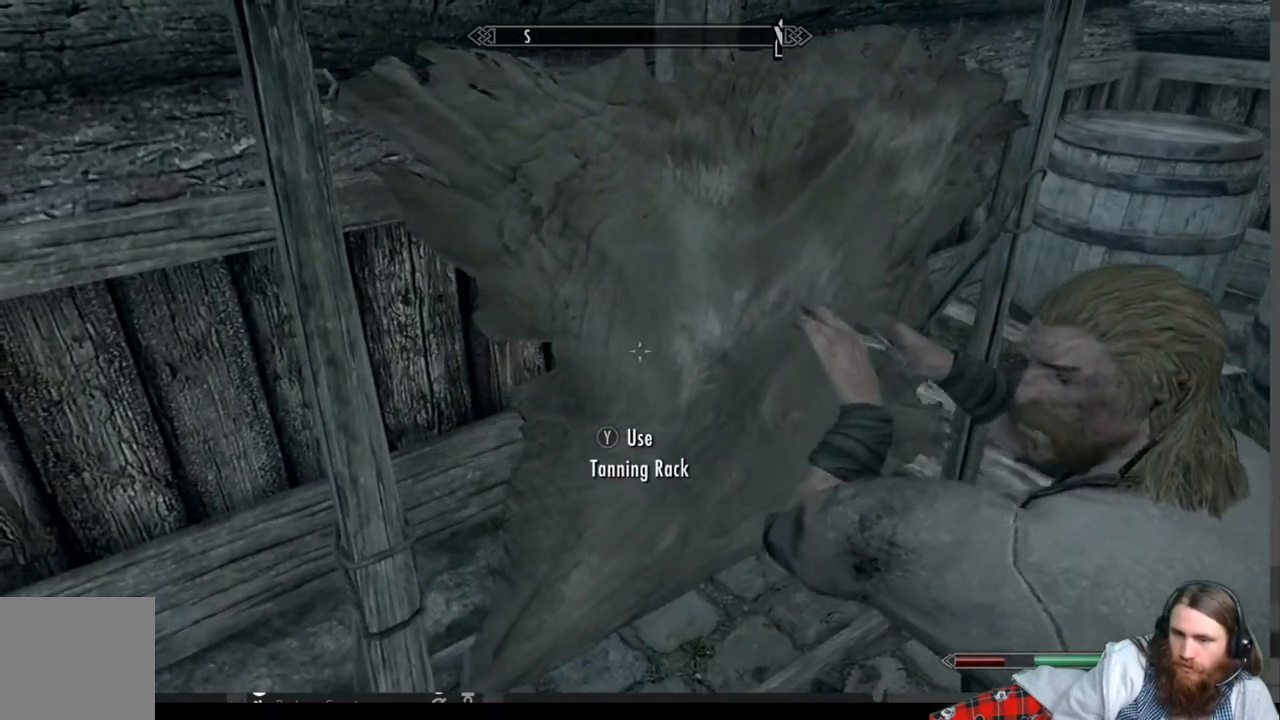
{"buttons": [], "left_stick": "right", "right_stick": "center", "events": [[500, "left_stick", "right"]]}
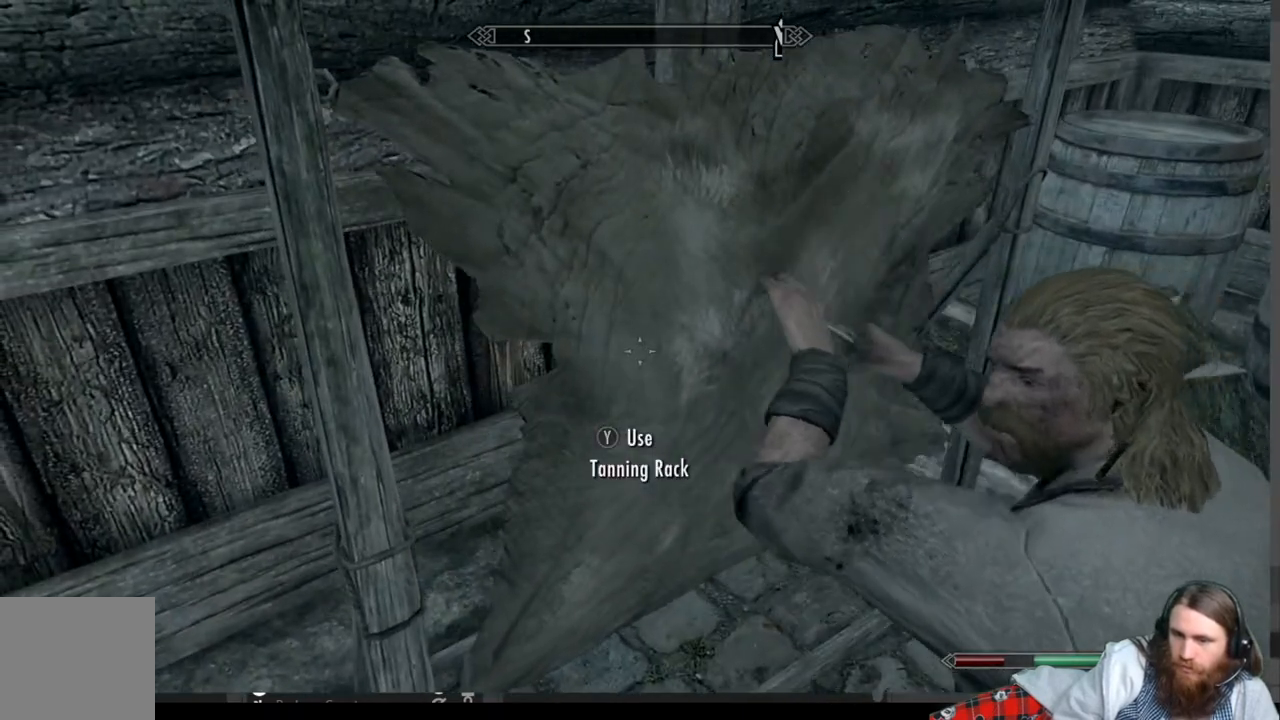
{"buttons": [], "left_stick": "center", "right_stick": "center", "events": [[183, "left_stick", "center"]]}
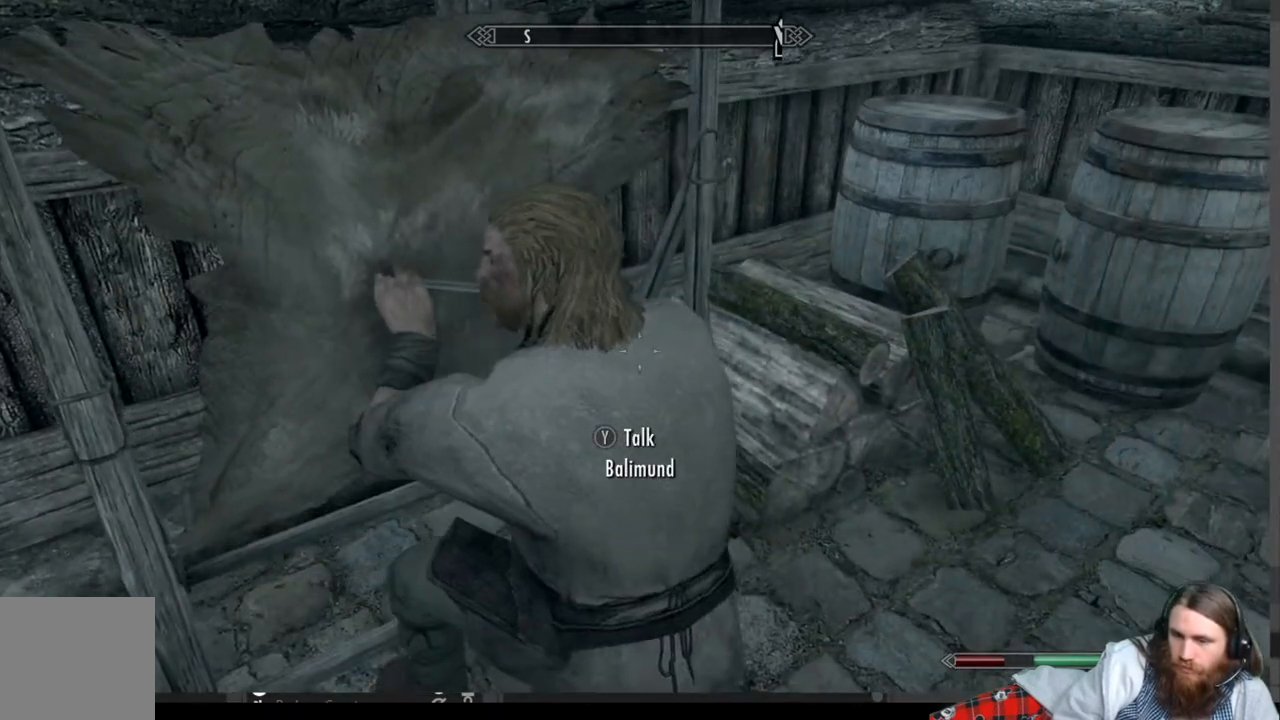
{"buttons": [], "left_stick": "center", "right_stick": "center", "events": [[17, "Y", "down"], [183, "Y", "up"]]}
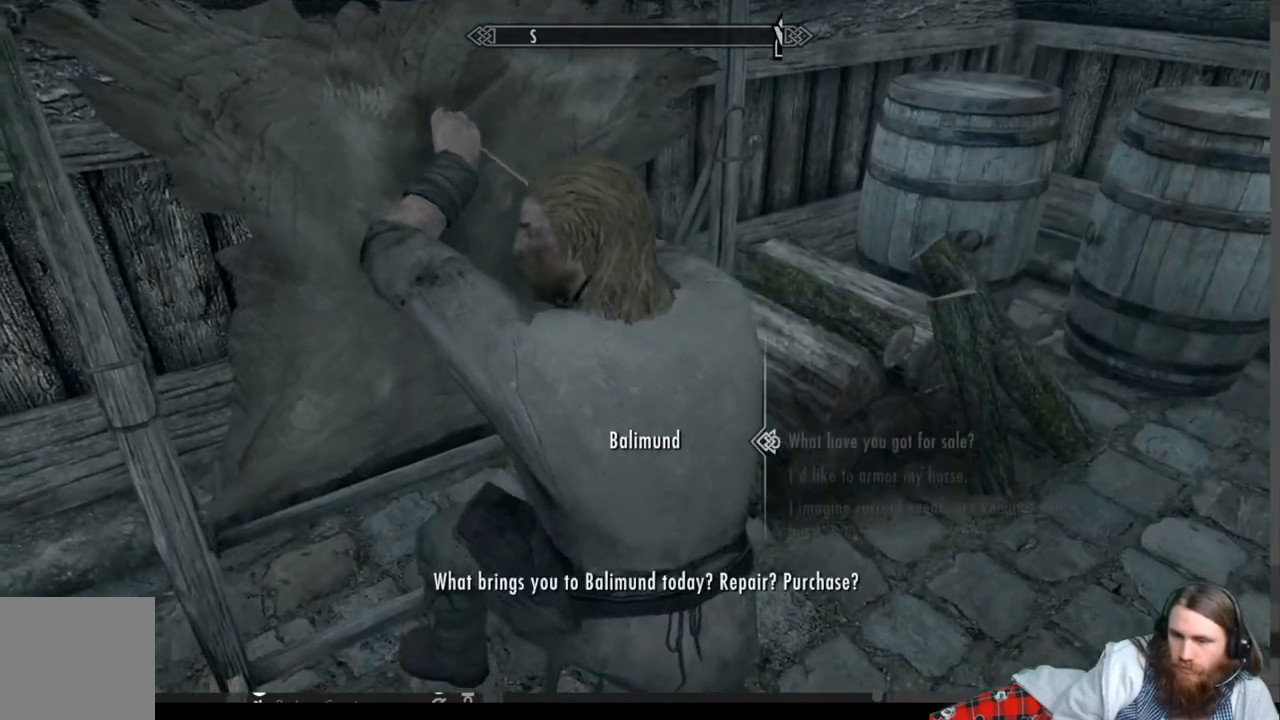
{"buttons": [], "left_stick": "center", "right_stick": "center", "events": []}
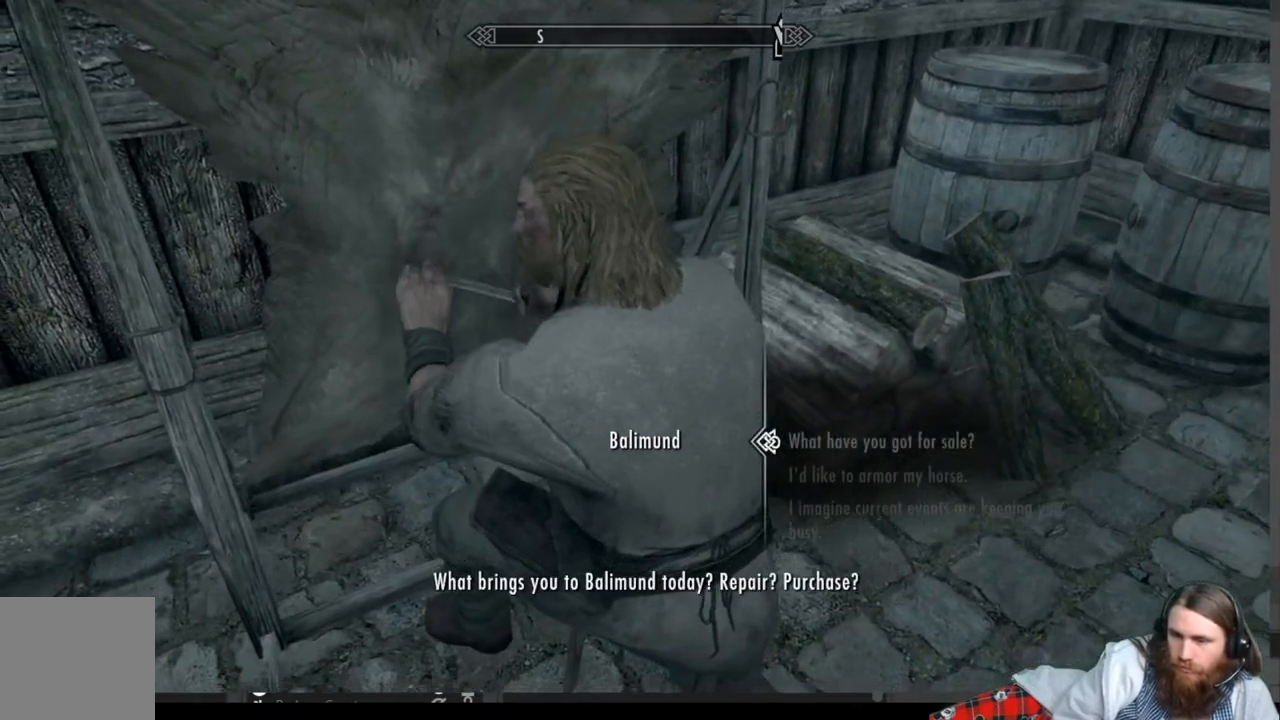
{"buttons": [], "left_stick": "center", "right_stick": "center", "events": [[133, "A", "down"], [267, "A", "up"]]}
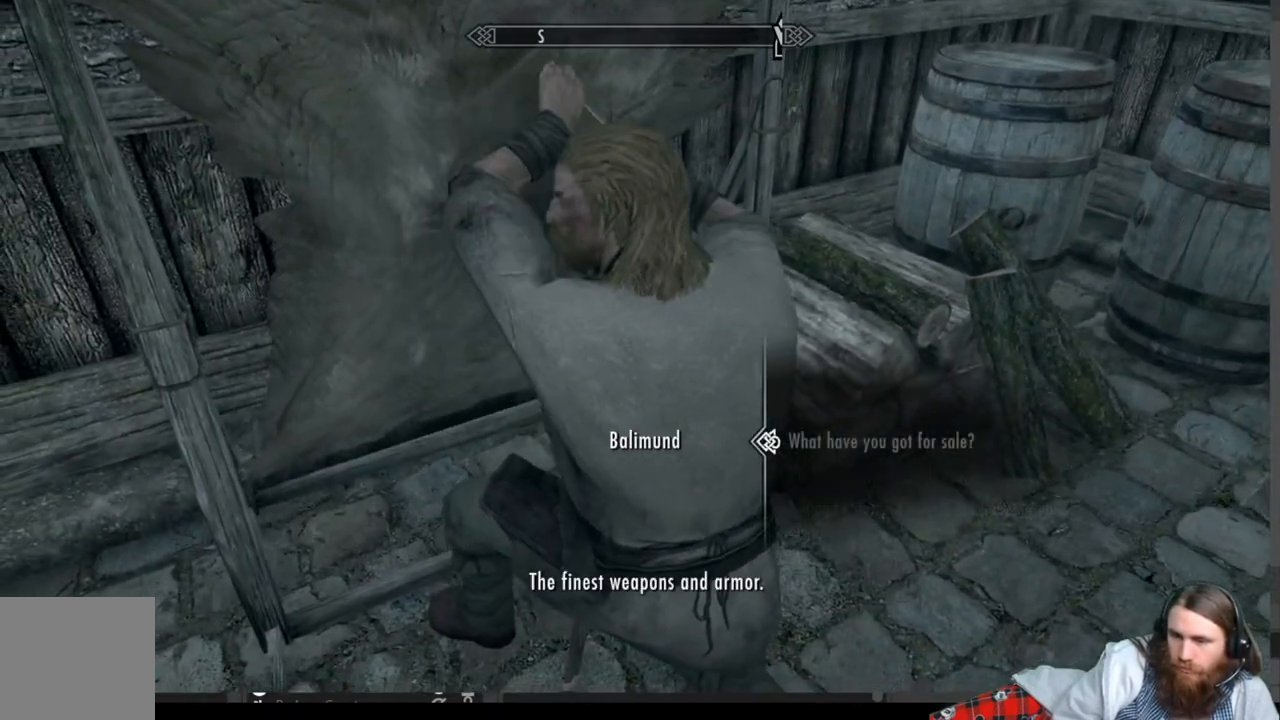
{"buttons": ["A"], "left_stick": "center", "right_stick": "center", "events": [[383, "A", "down"]]}
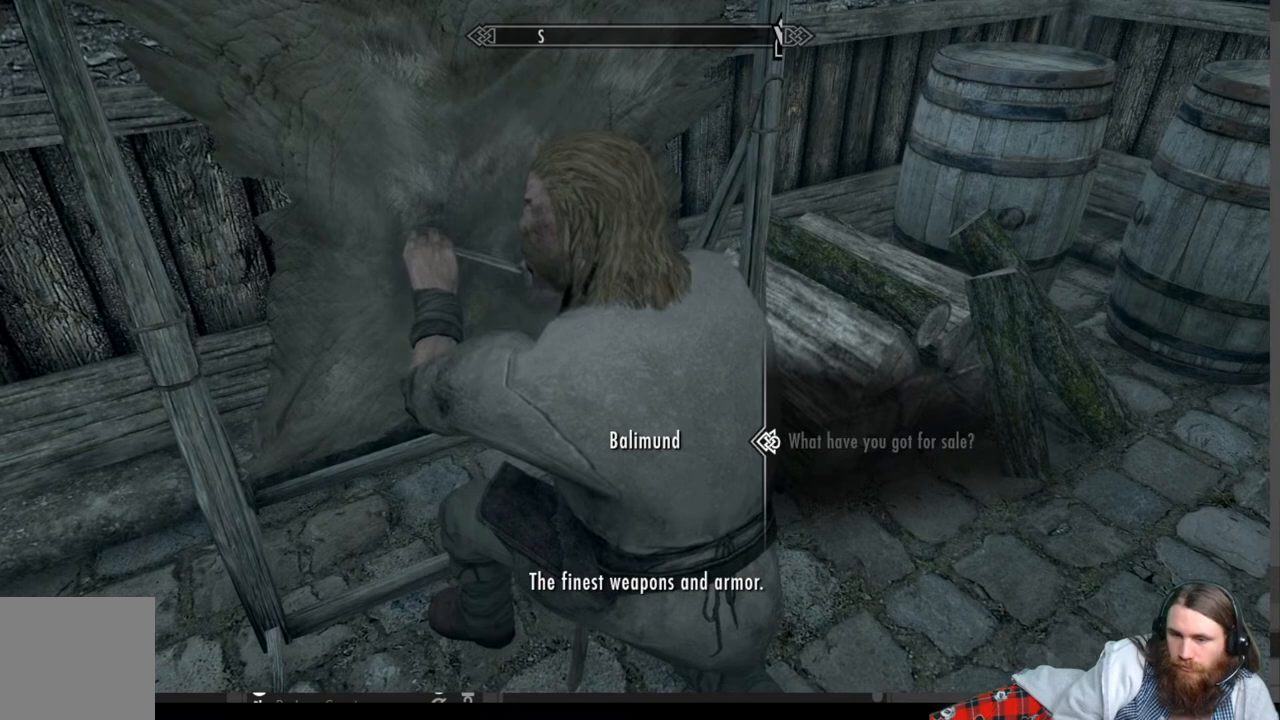
{"buttons": [], "left_stick": "center", "right_stick": "center", "events": [[33, "A", "up"]]}
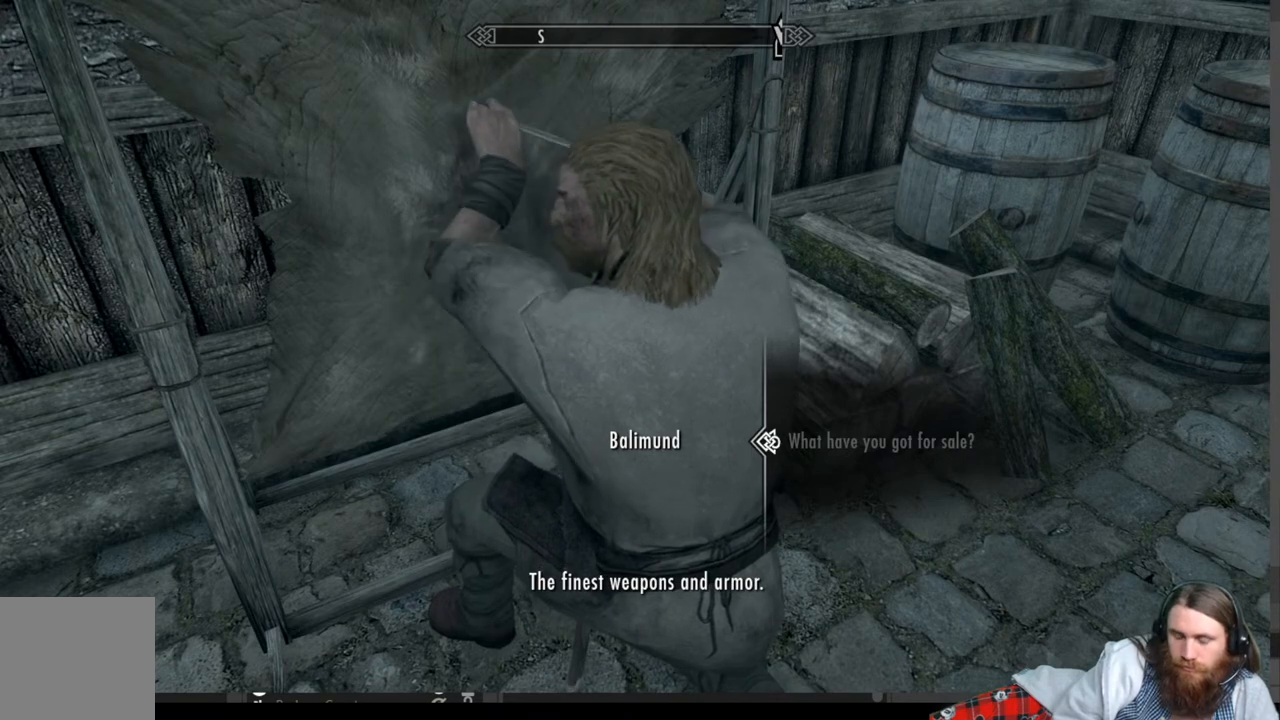
{"buttons": [], "left_stick": "center", "right_stick": "center", "events": [[267, "A", "down"], [350, "A", "up"]]}
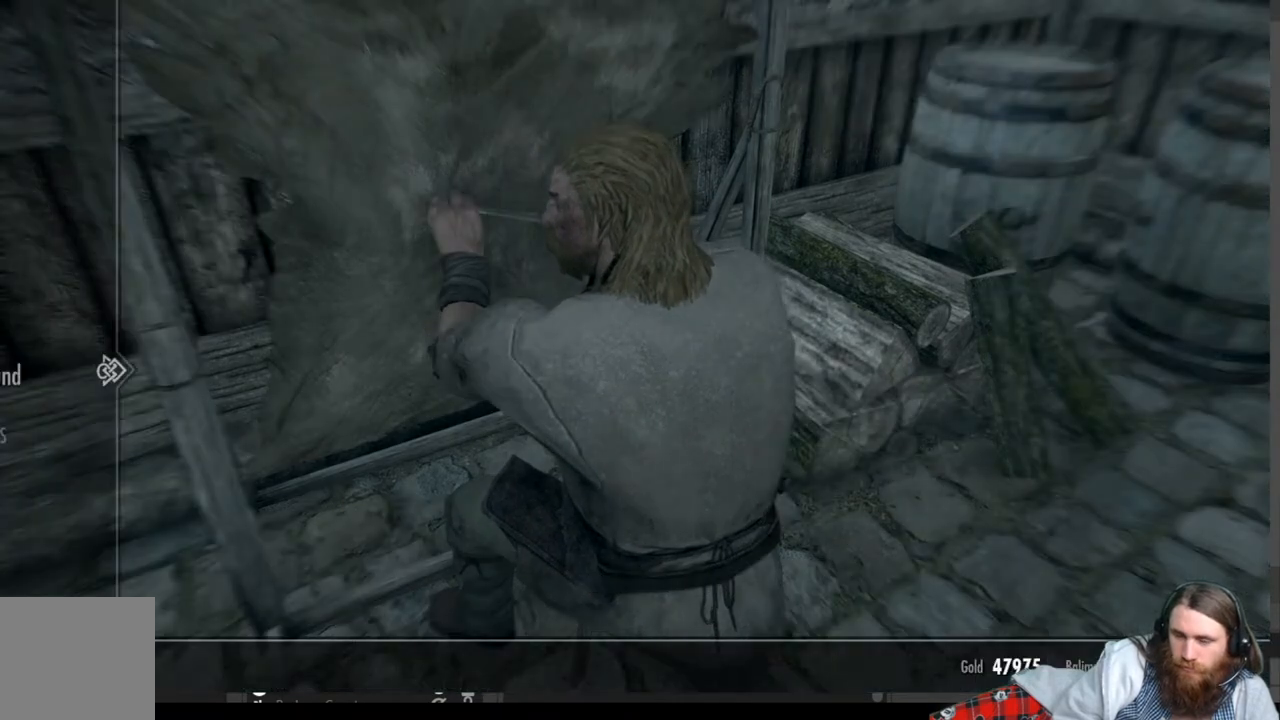
{"buttons": ["DPAD_DOWN"], "left_stick": "center", "right_stick": "center", "events": [[500, "DPAD_DOWN", "down"]]}
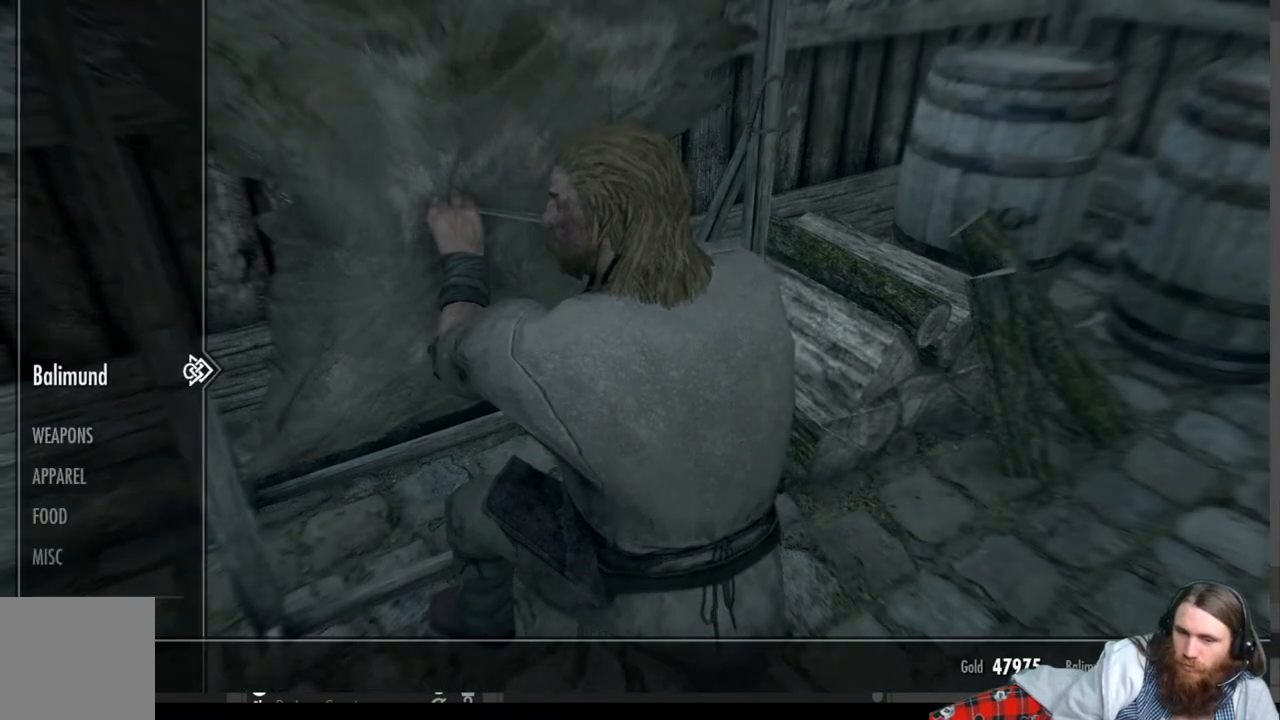
{"buttons": ["DPAD_DOWN"], "left_stick": "center", "right_stick": "center", "events": [[167, "DPAD_DOWN", "up"], [483, "DPAD_DOWN", "down"]]}